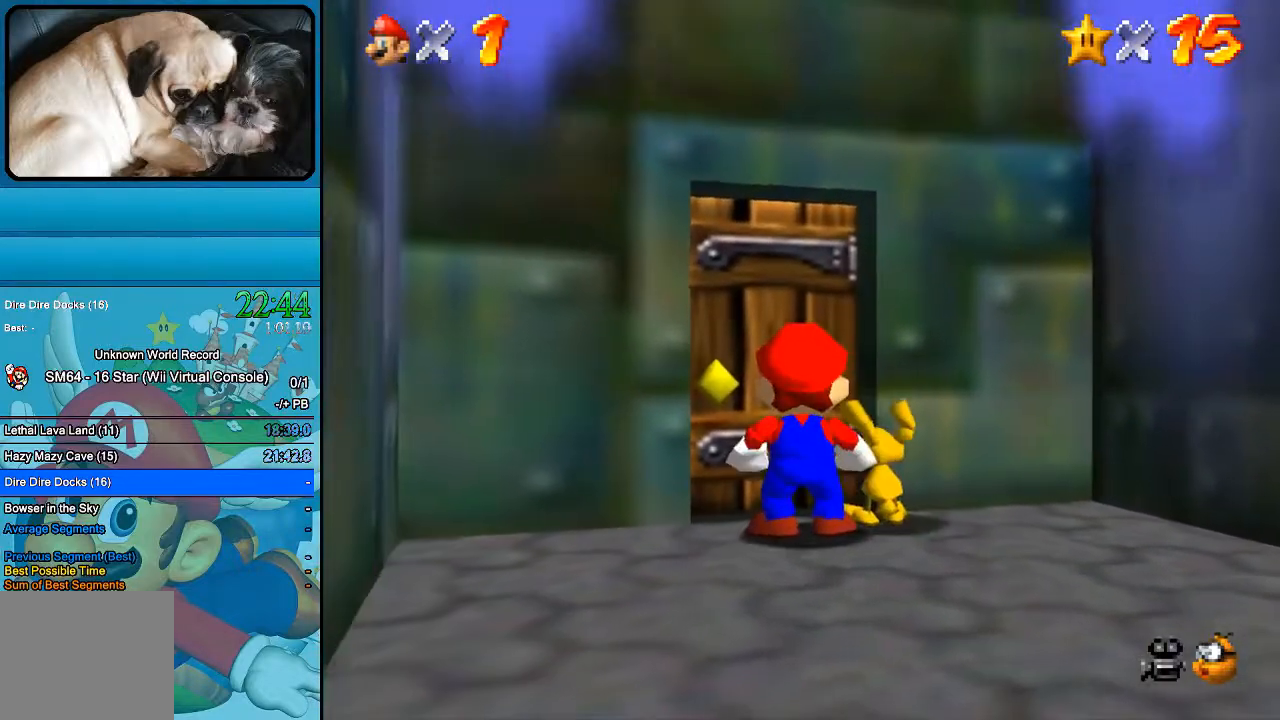
Gameplay with a controller (Xbox layout); each line is a JSON object with the inputs held at the frame after it. "events" lists button and stick changes between this image and that frame as [ms after this image, input, new state], when the widget could be followed in between. Not read: L1 L3 R1 R3.
{"buttons": [], "left_stick": "center", "right_stick": "center", "events": [[233, "A", "down"], [367, "A", "up"]]}
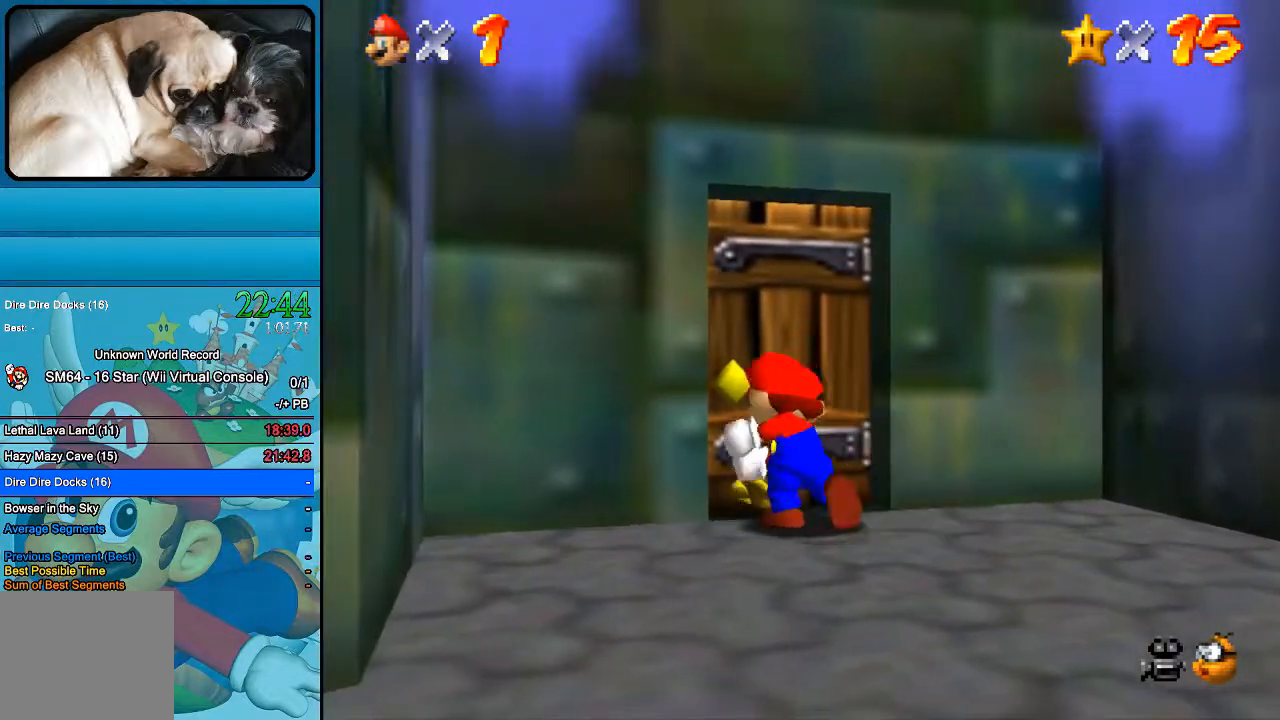
{"buttons": [], "left_stick": "center", "right_stick": "center", "events": []}
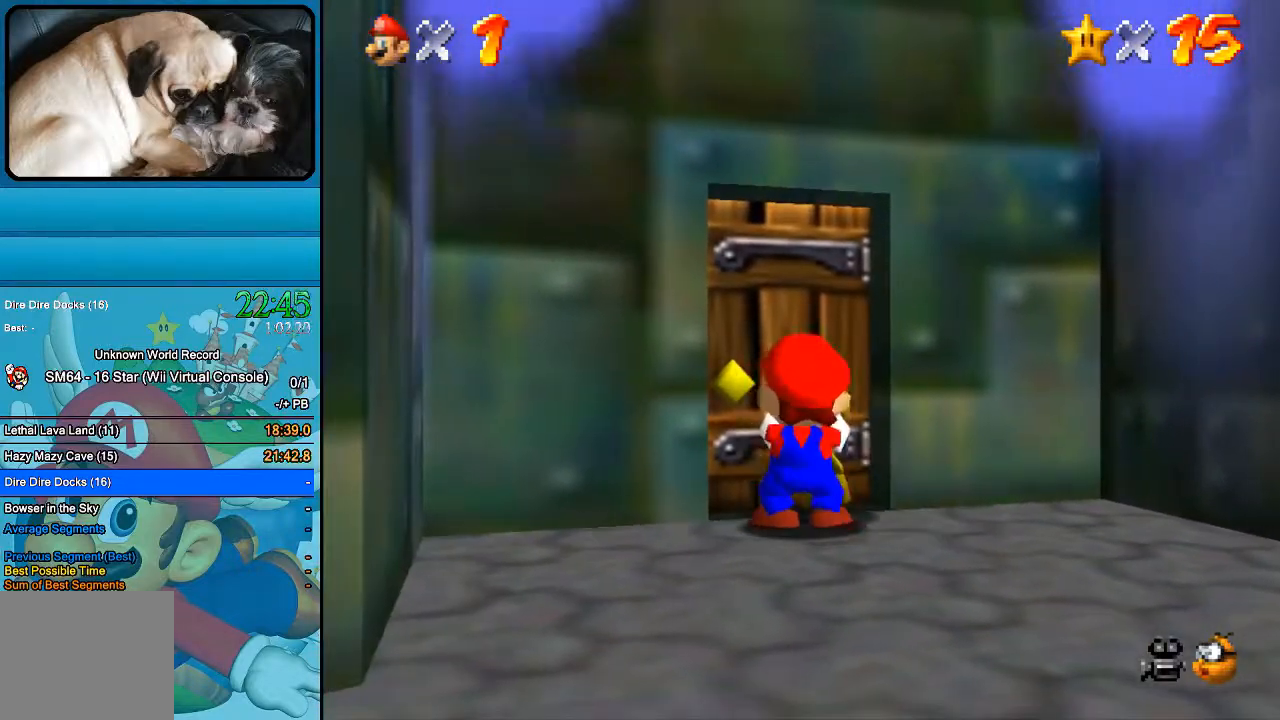
{"buttons": [], "left_stick": "up-right", "right_stick": "center", "events": [[500, "left_stick", "up-right"]]}
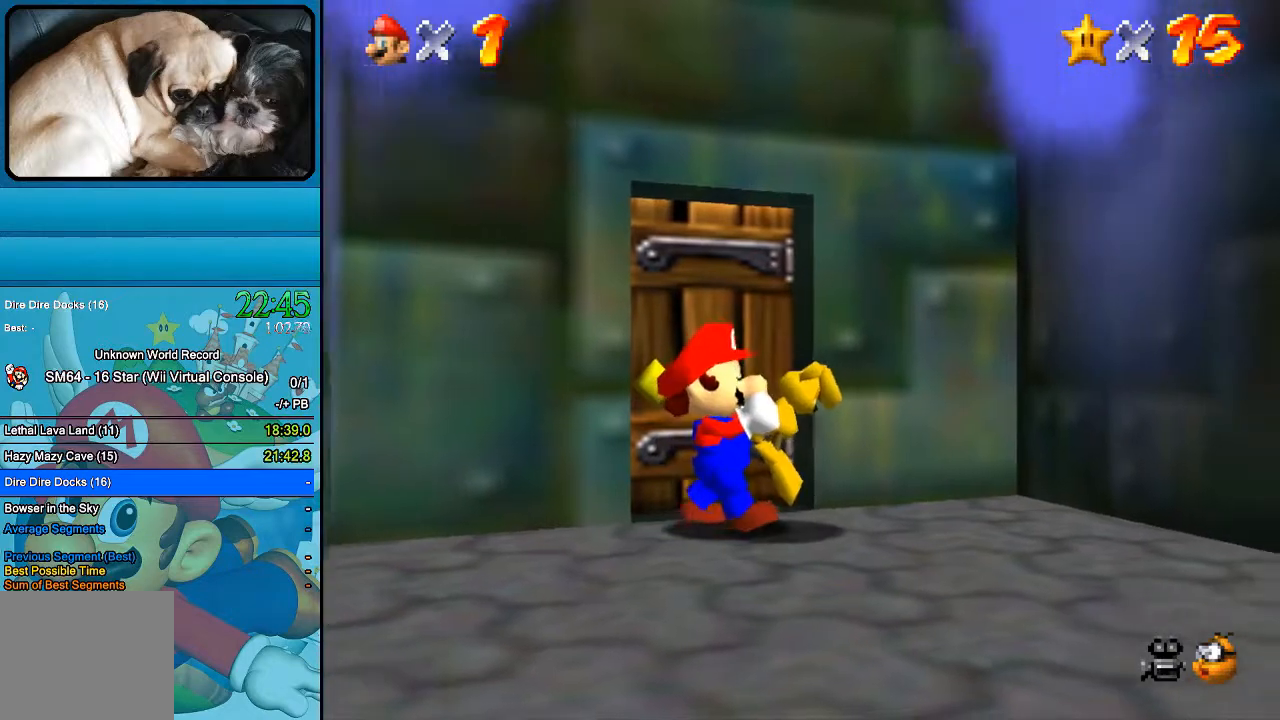
{"buttons": [], "left_stick": "up-right", "right_stick": "center", "events": []}
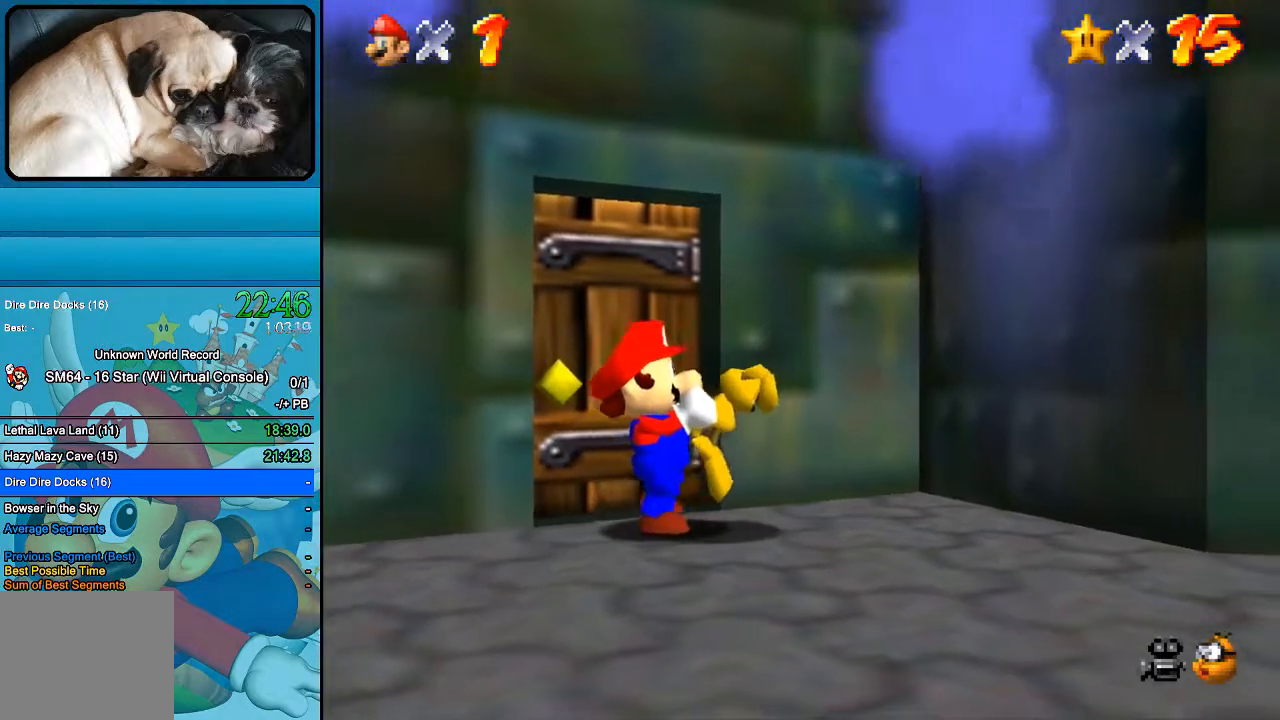
{"buttons": [], "left_stick": "up", "right_stick": "center", "events": [[433, "left_stick", "up"]]}
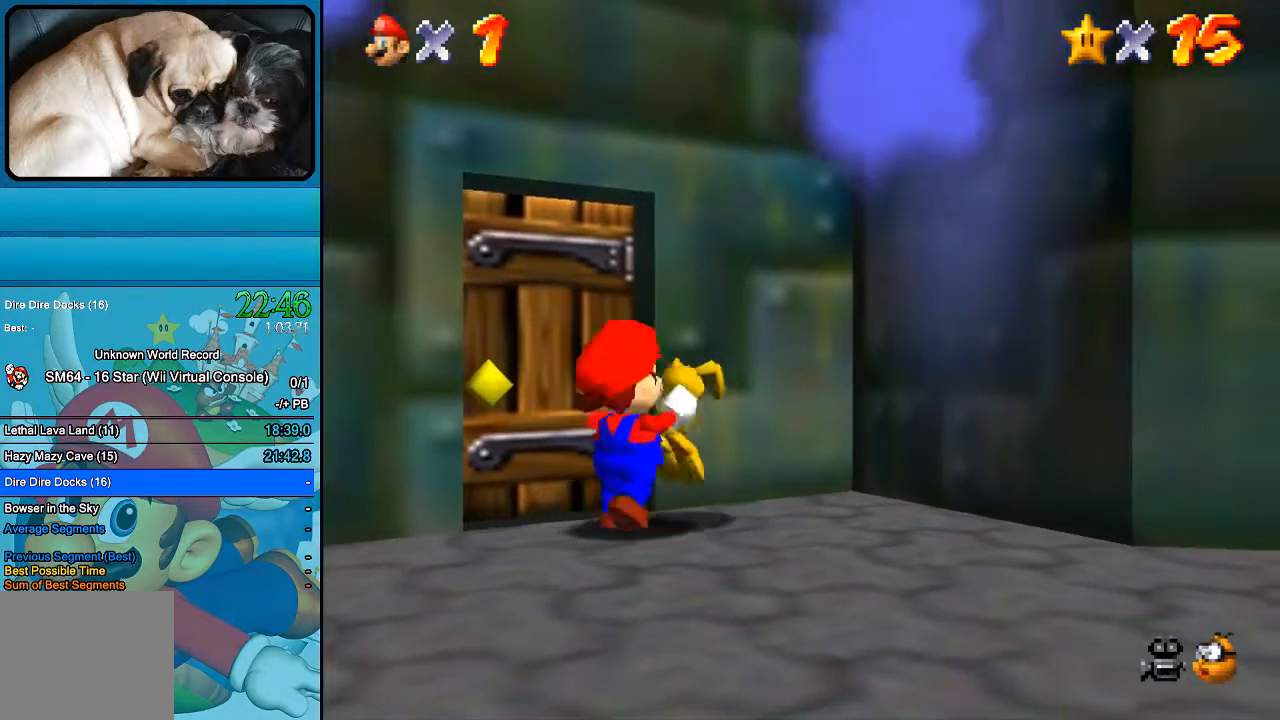
{"buttons": [], "left_stick": "center", "right_stick": "center", "events": [[333, "left_stick", "center"]]}
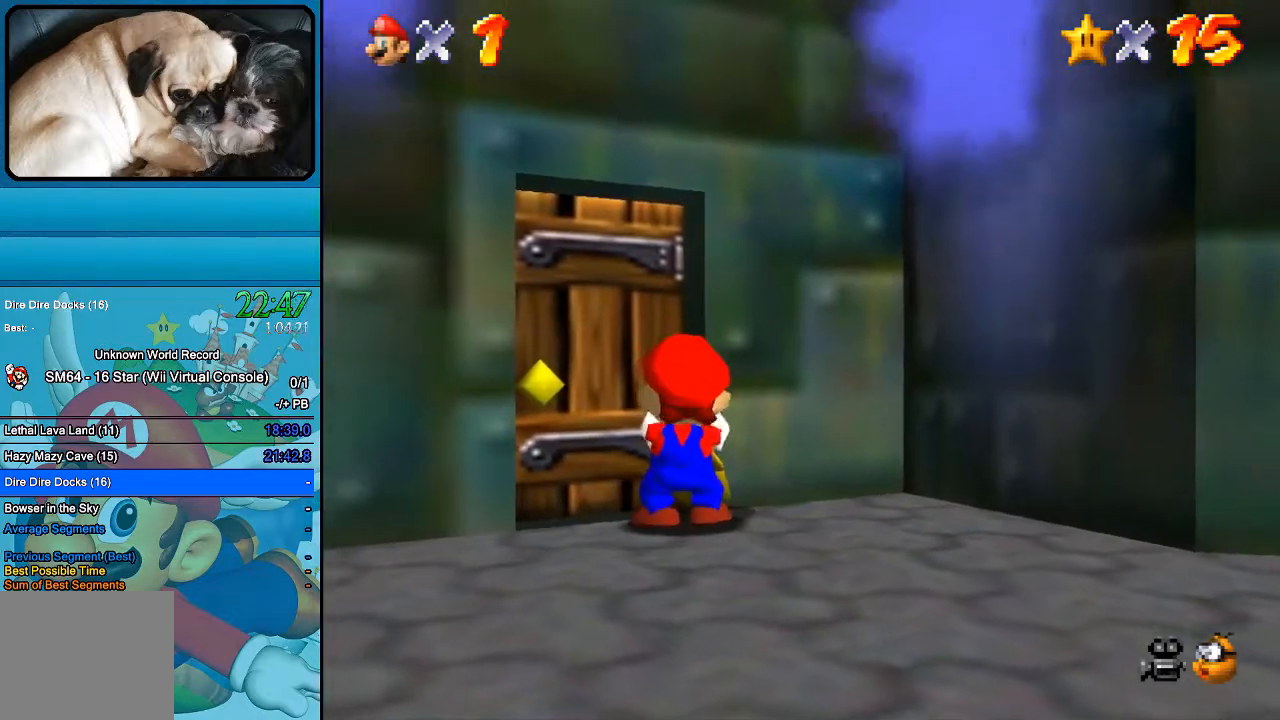
{"buttons": [], "left_stick": "center", "right_stick": "center", "events": [[300, "A", "down"], [467, "A", "up"]]}
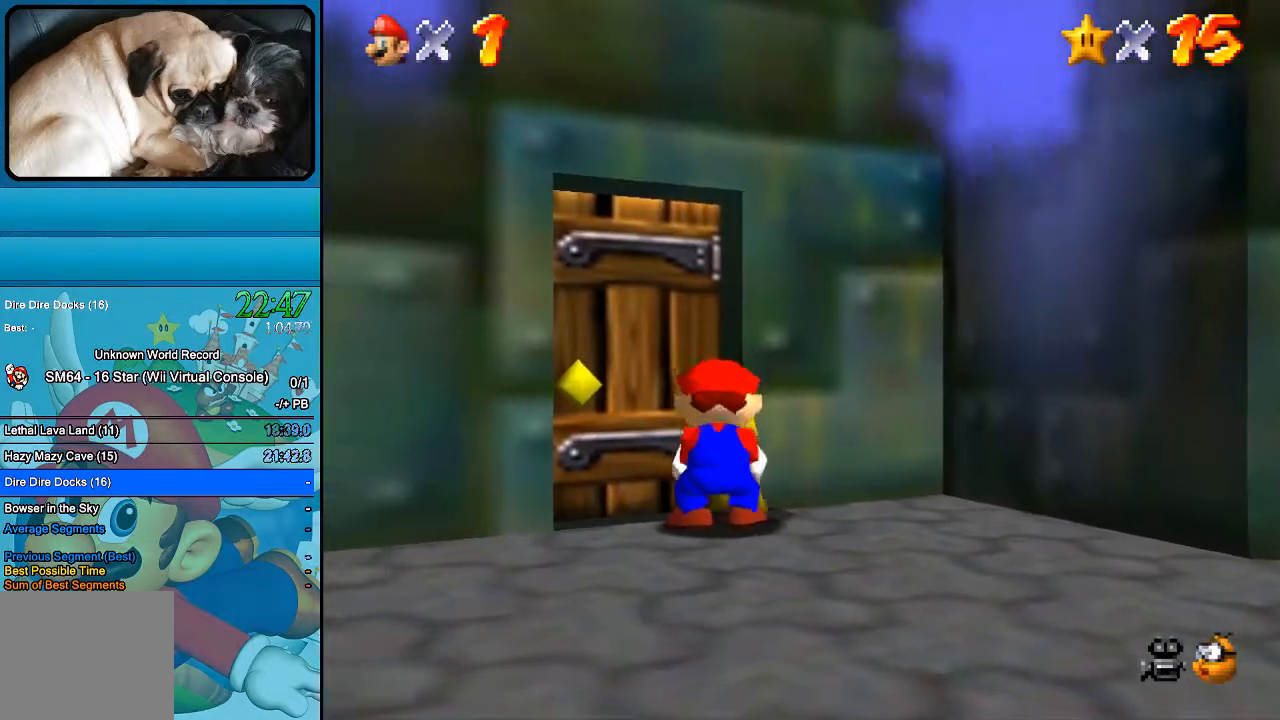
{"buttons": ["A"], "left_stick": "center", "right_stick": "center", "events": [[500, "A", "down"]]}
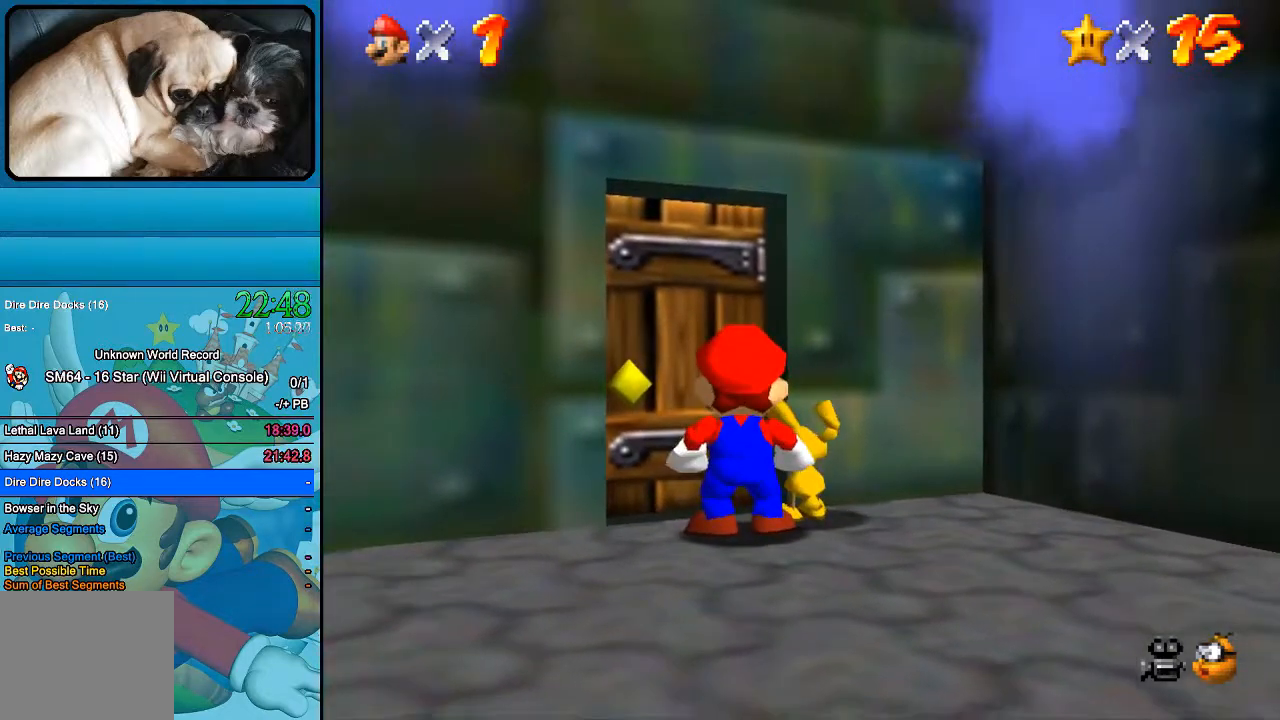
{"buttons": [], "left_stick": "center", "right_stick": "center", "events": [[167, "A", "up"]]}
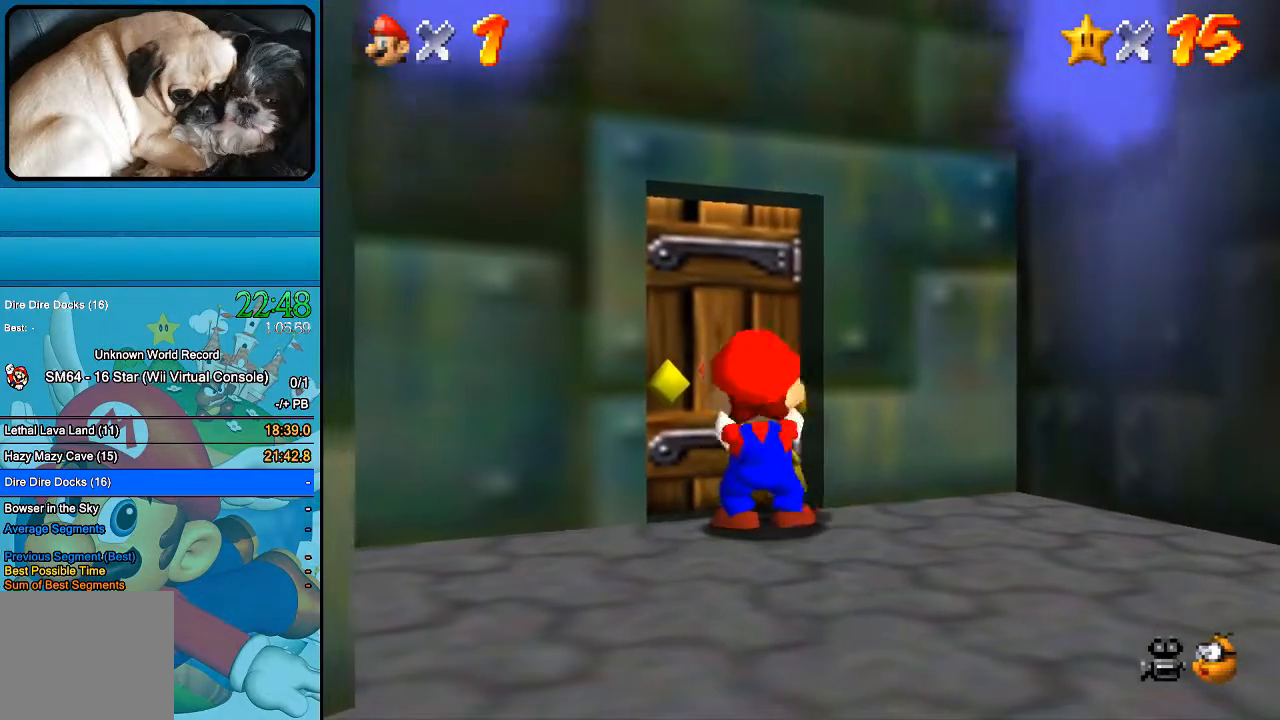
{"buttons": [], "left_stick": "up-right", "right_stick": "center", "events": [[500, "left_stick", "up-right"]]}
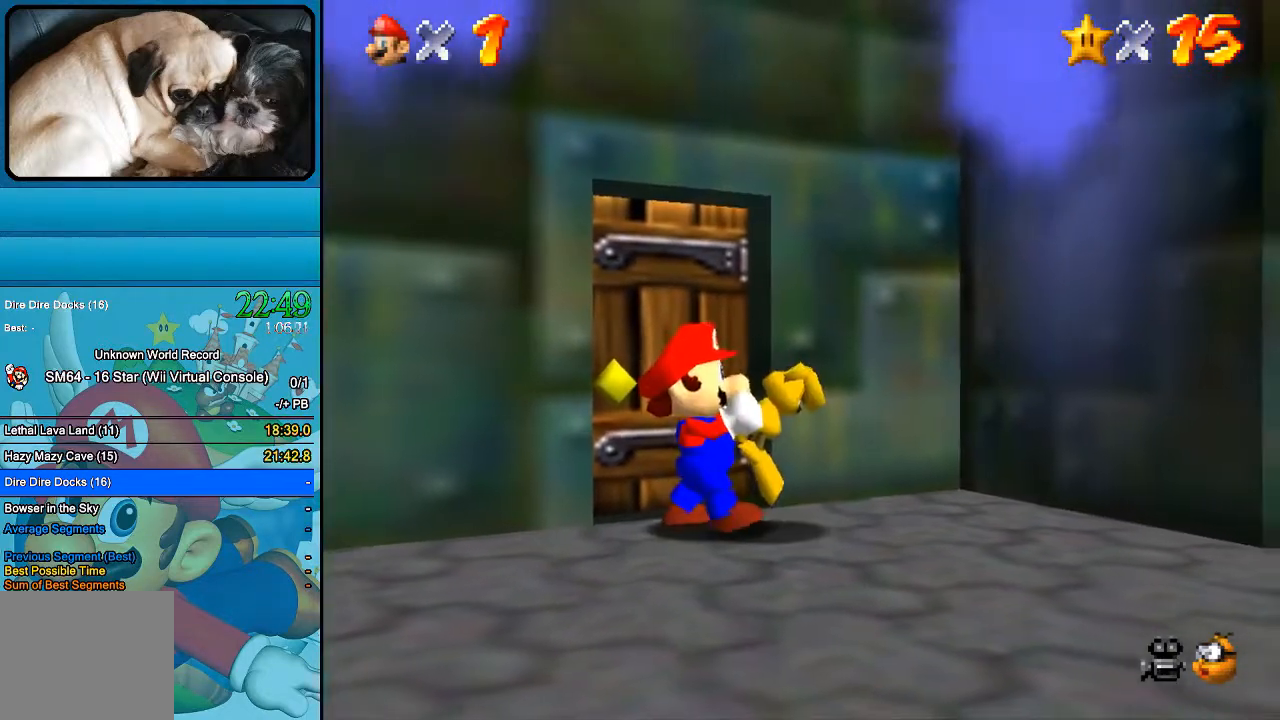
{"buttons": [], "left_stick": "up-right", "right_stick": "center", "events": []}
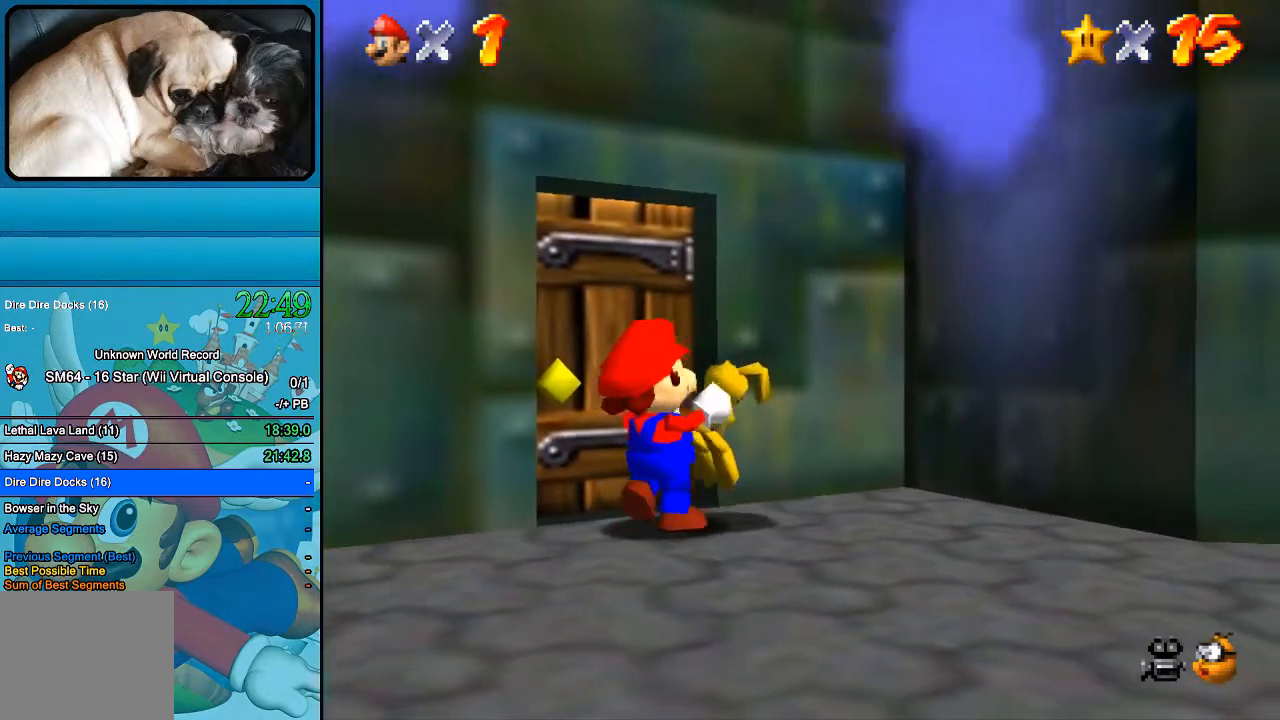
{"buttons": [], "left_stick": "up-right", "right_stick": "center", "events": []}
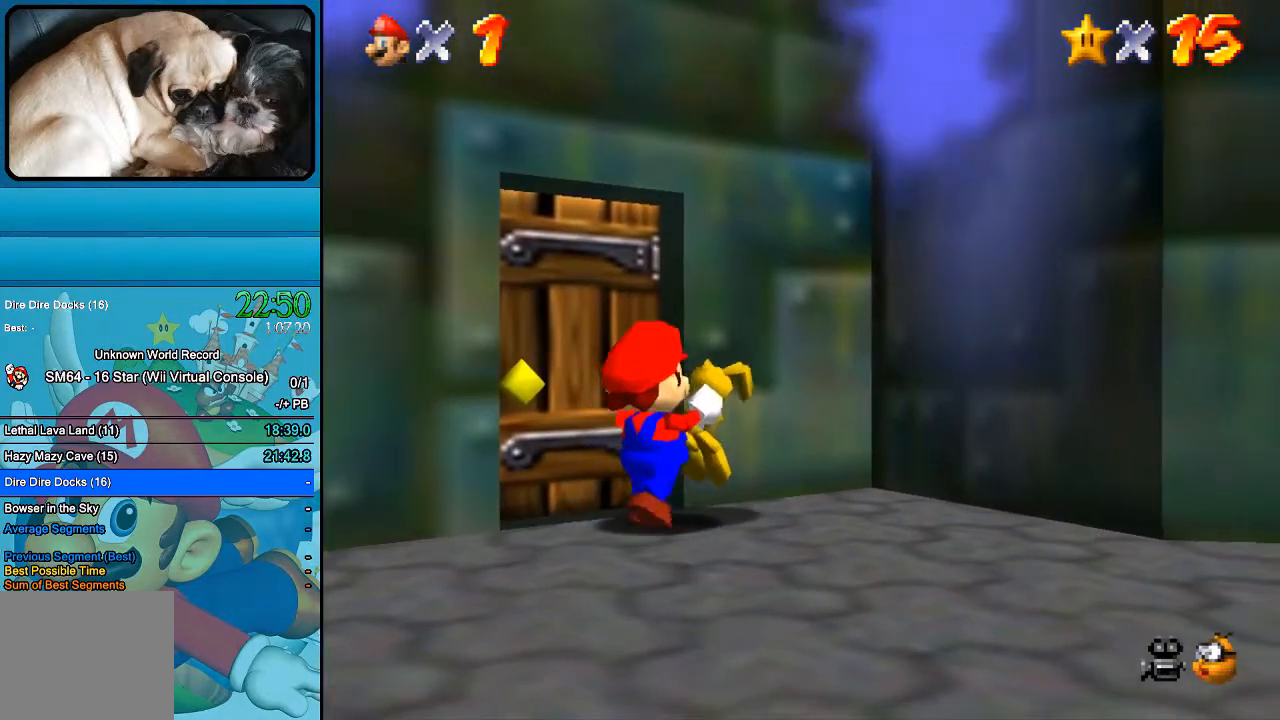
{"buttons": [], "left_stick": "up", "right_stick": "center", "events": [[133, "left_stick", "up"]]}
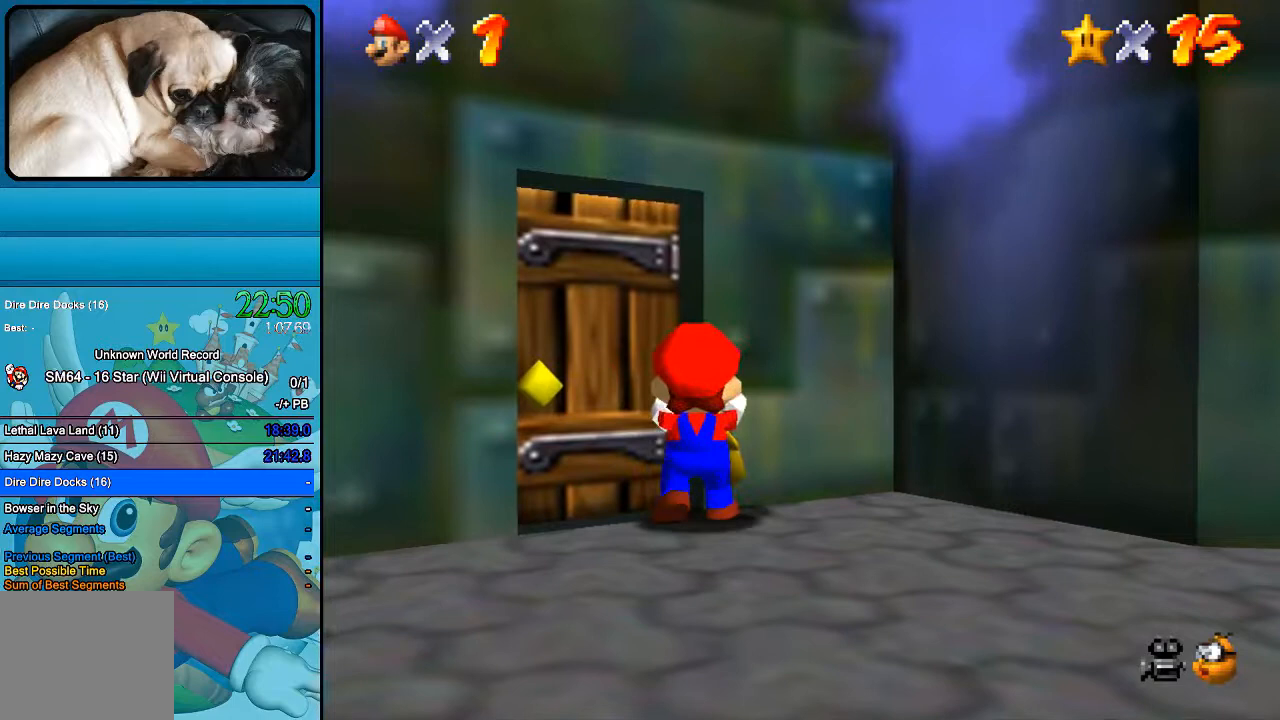
{"buttons": [], "left_stick": "up-left", "right_stick": "center", "events": [[33, "left_stick", "up-left"]]}
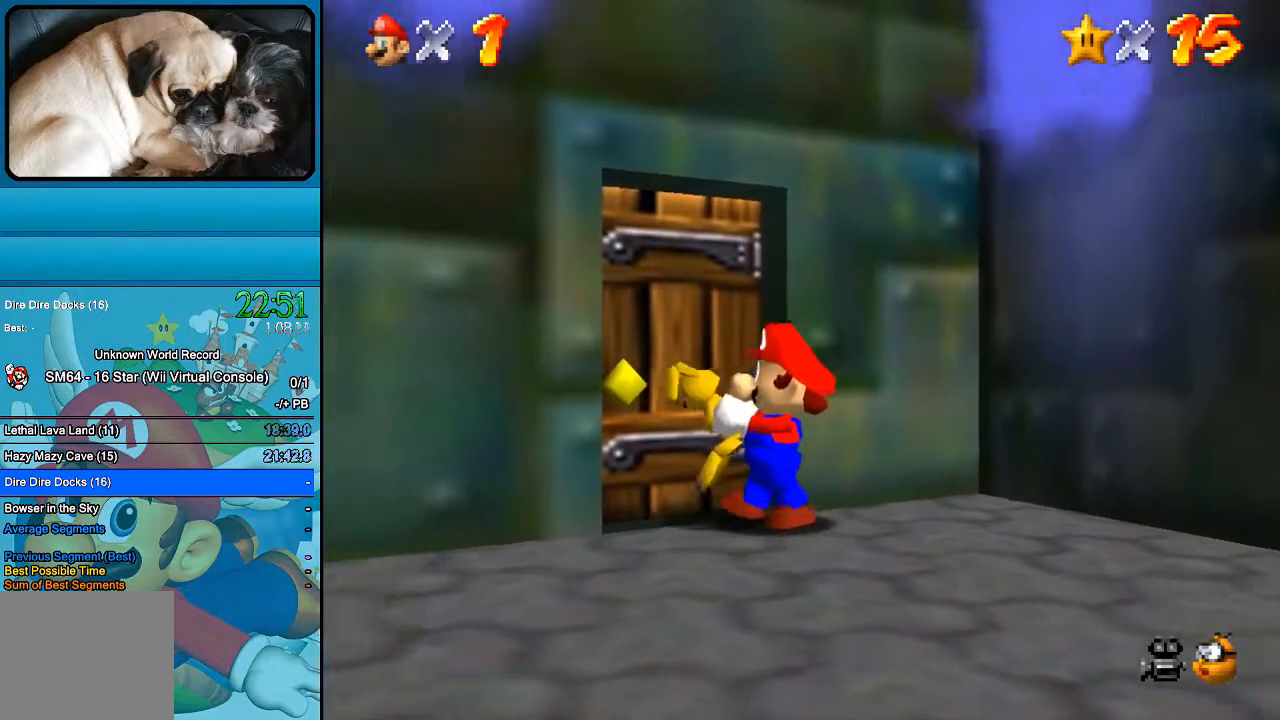
{"buttons": [], "left_stick": "up", "right_stick": "center", "events": [[267, "left_stick", "center"], [400, "left_stick", "up"]]}
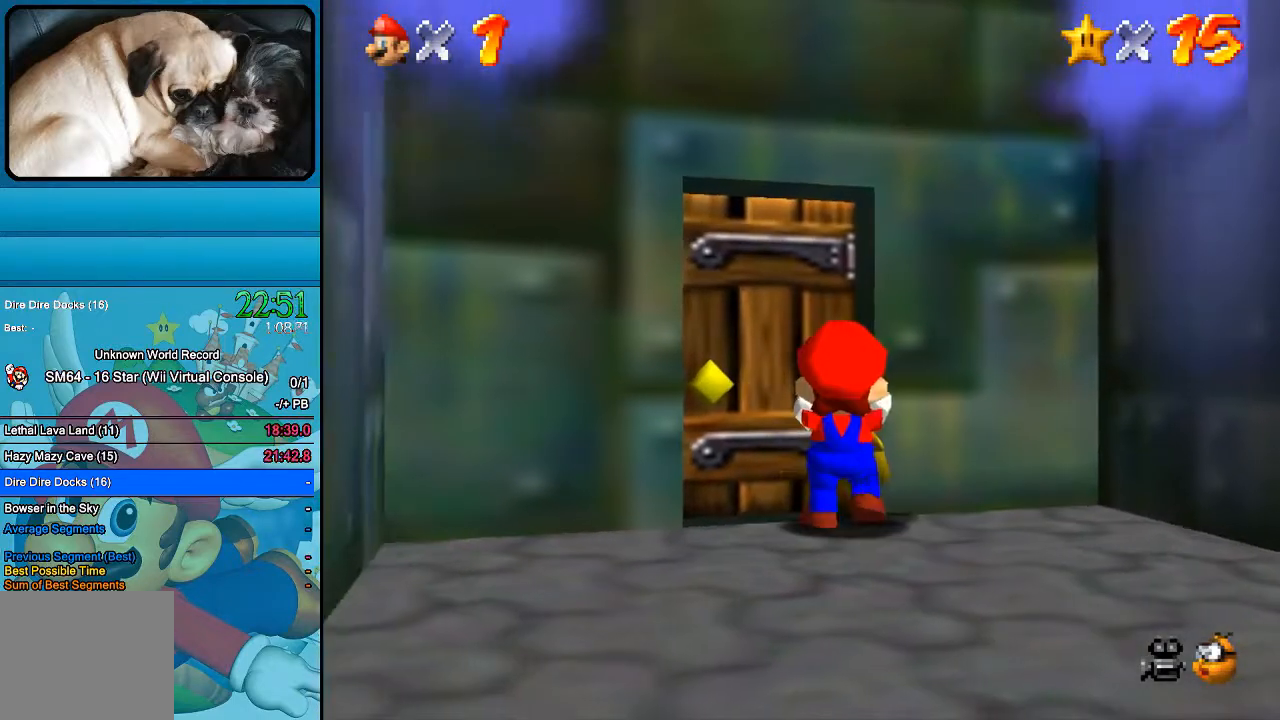
{"buttons": [], "left_stick": "center", "right_stick": "center", "events": [[33, "left_stick", "center"]]}
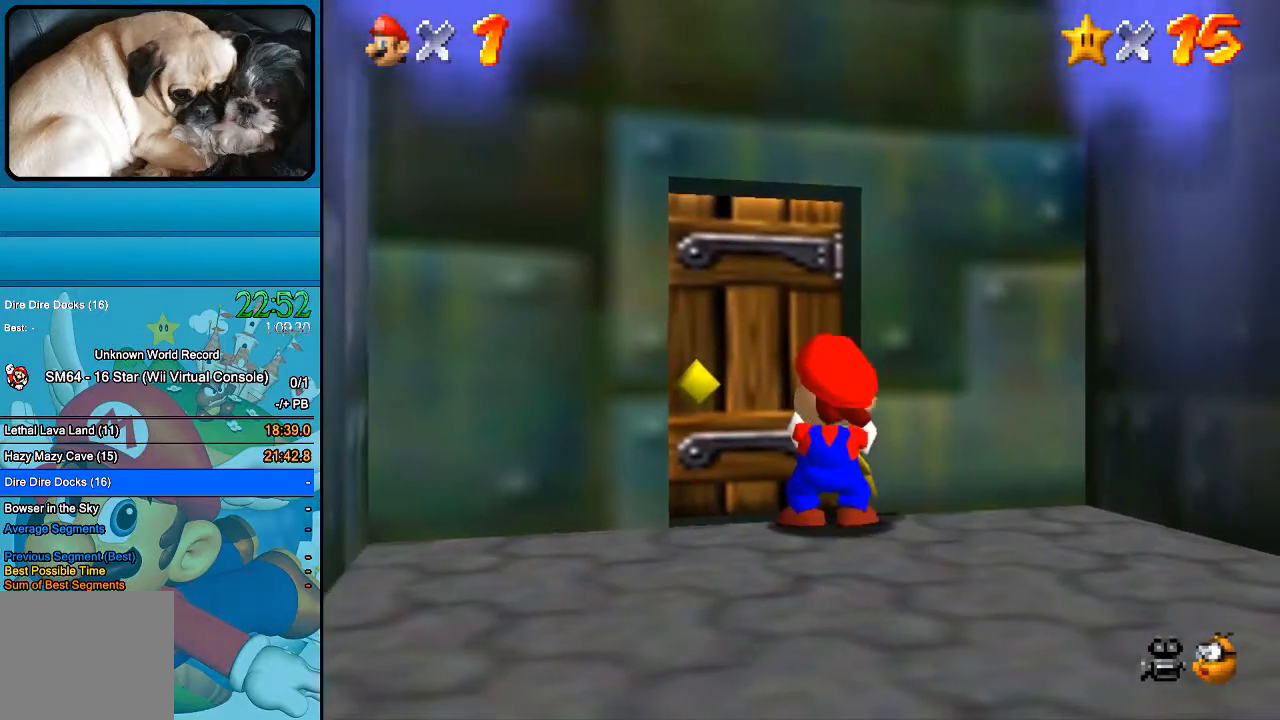
{"buttons": [], "left_stick": "center", "right_stick": "center", "events": []}
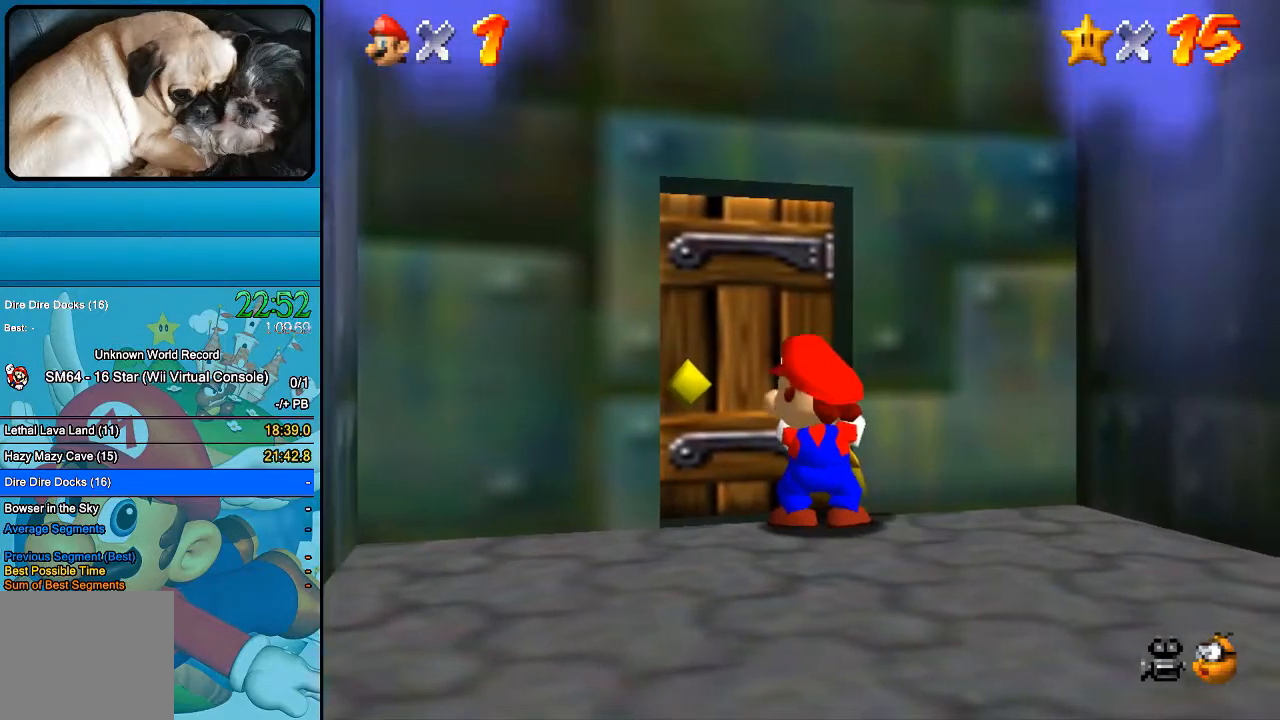
{"buttons": [], "left_stick": "center", "right_stick": "center", "events": [[33, "A", "down"], [200, "A", "up"]]}
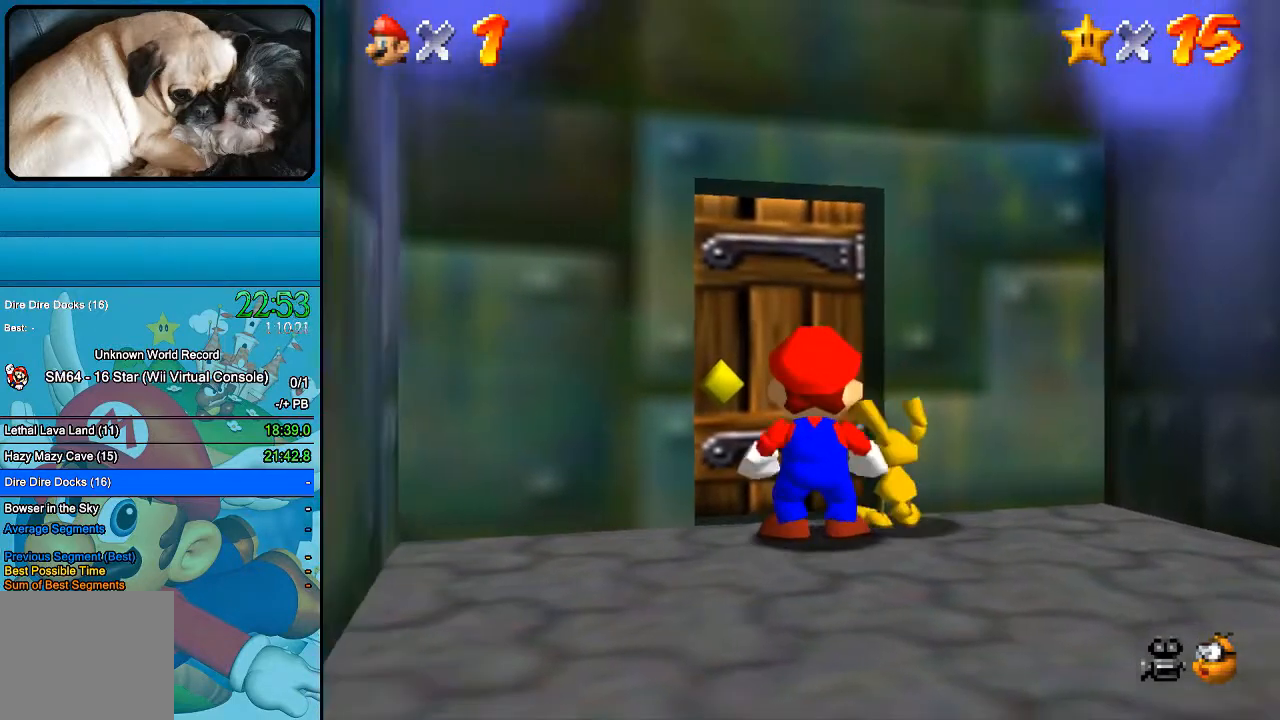
{"buttons": [], "left_stick": "center", "right_stick": "center", "events": []}
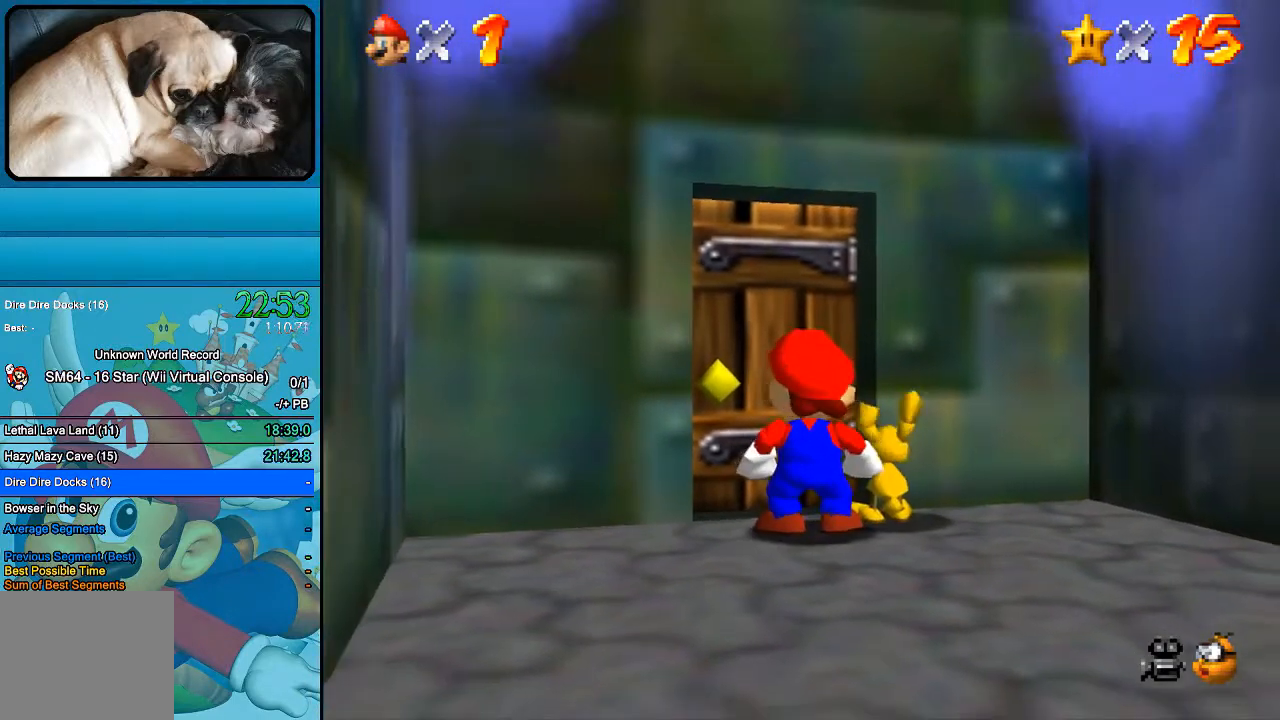
{"buttons": [], "left_stick": "center", "right_stick": "center", "events": [[167, "left_stick", "up-right"], [333, "A", "down"], [400, "left_stick", "center"], [500, "A", "up"]]}
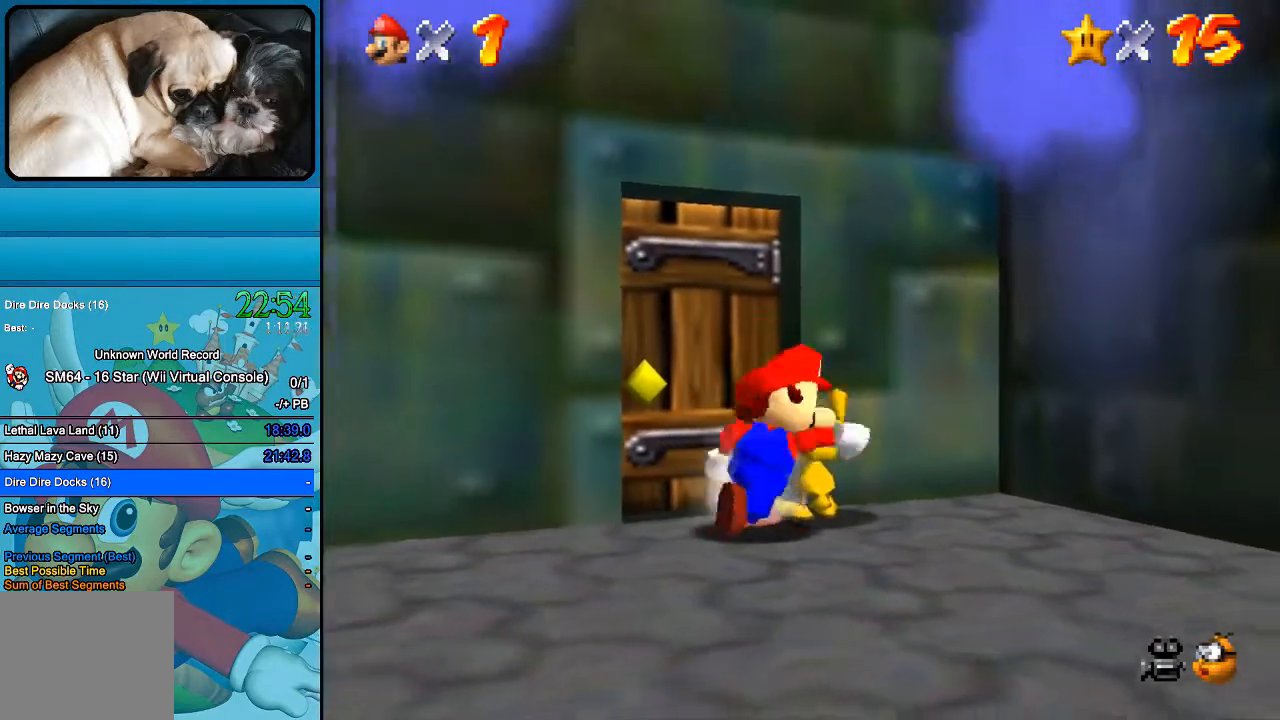
{"buttons": [], "left_stick": "up", "right_stick": "center", "events": [[467, "left_stick", "up"]]}
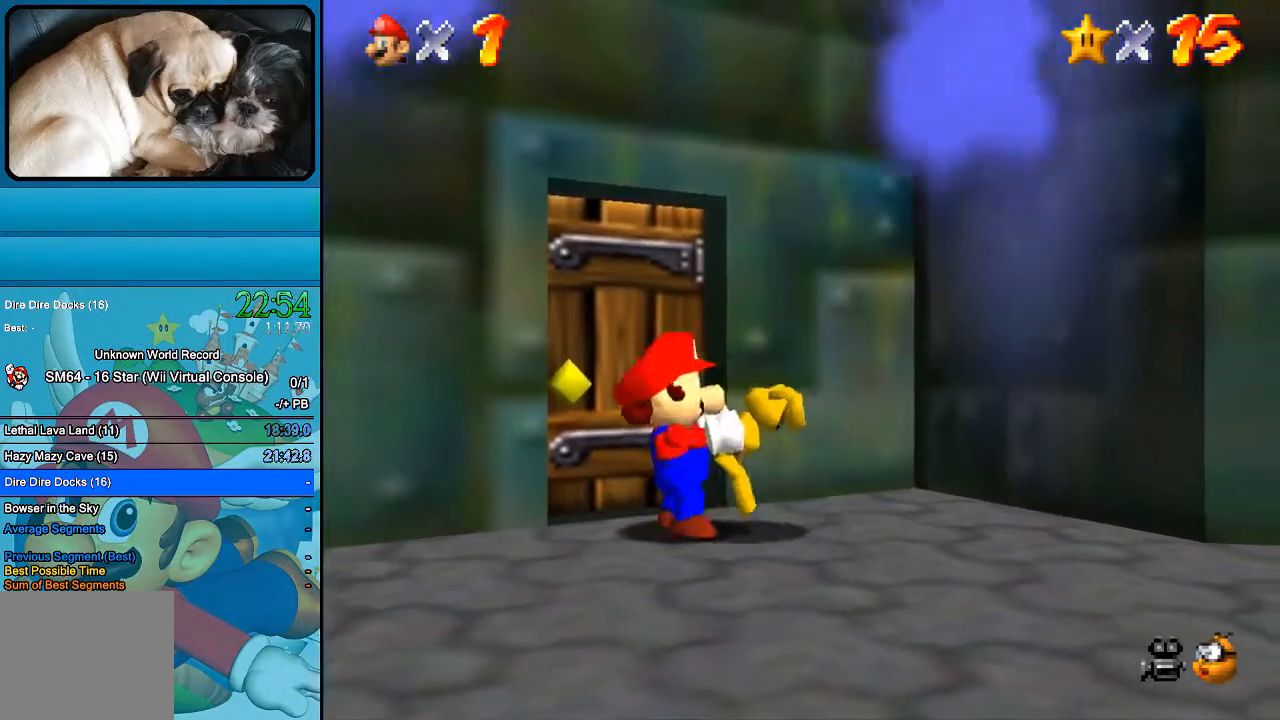
{"buttons": [], "left_stick": "up", "right_stick": "center", "events": []}
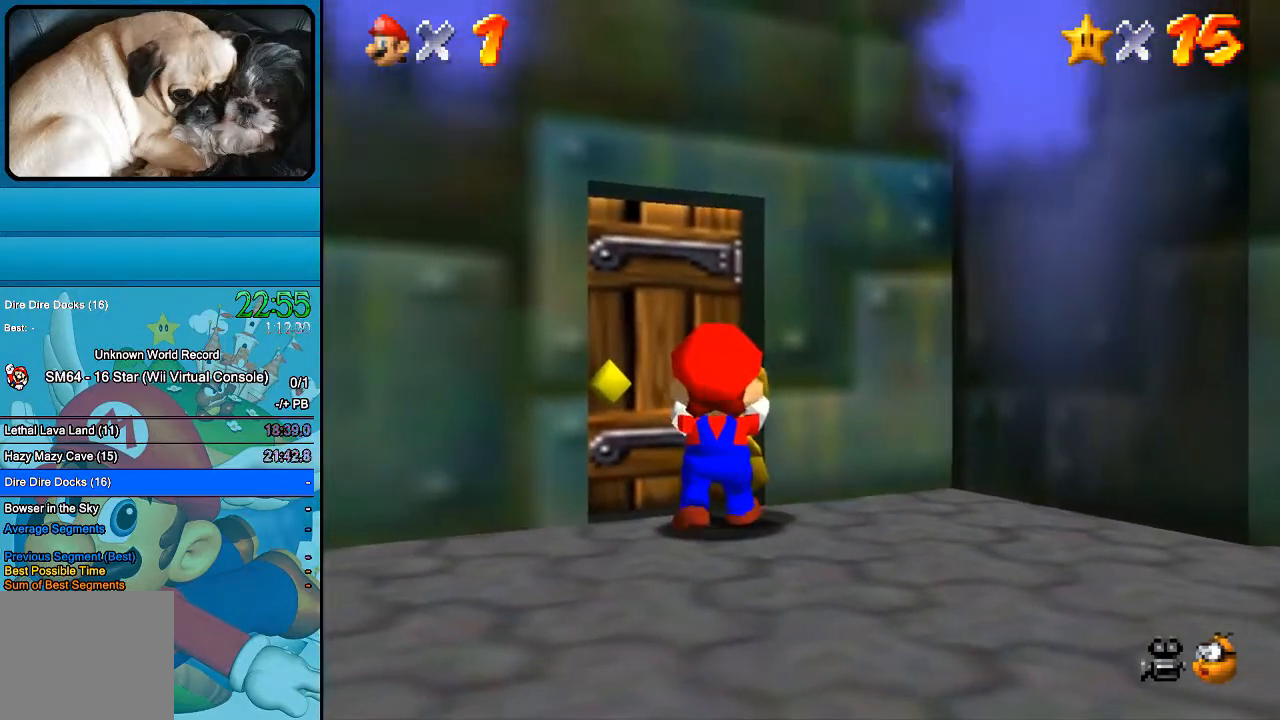
{"buttons": [], "left_stick": "up", "right_stick": "center", "events": []}
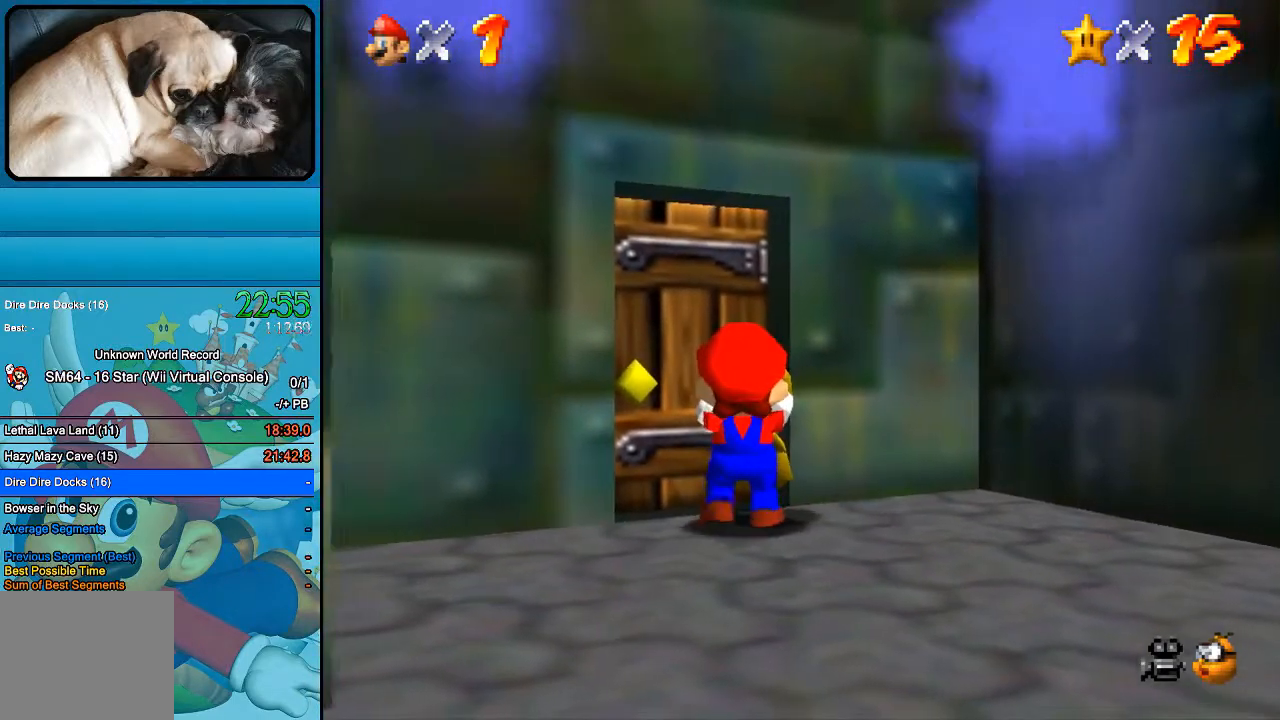
{"buttons": [], "left_stick": "center", "right_stick": "center", "events": [[67, "left_stick", "center"]]}
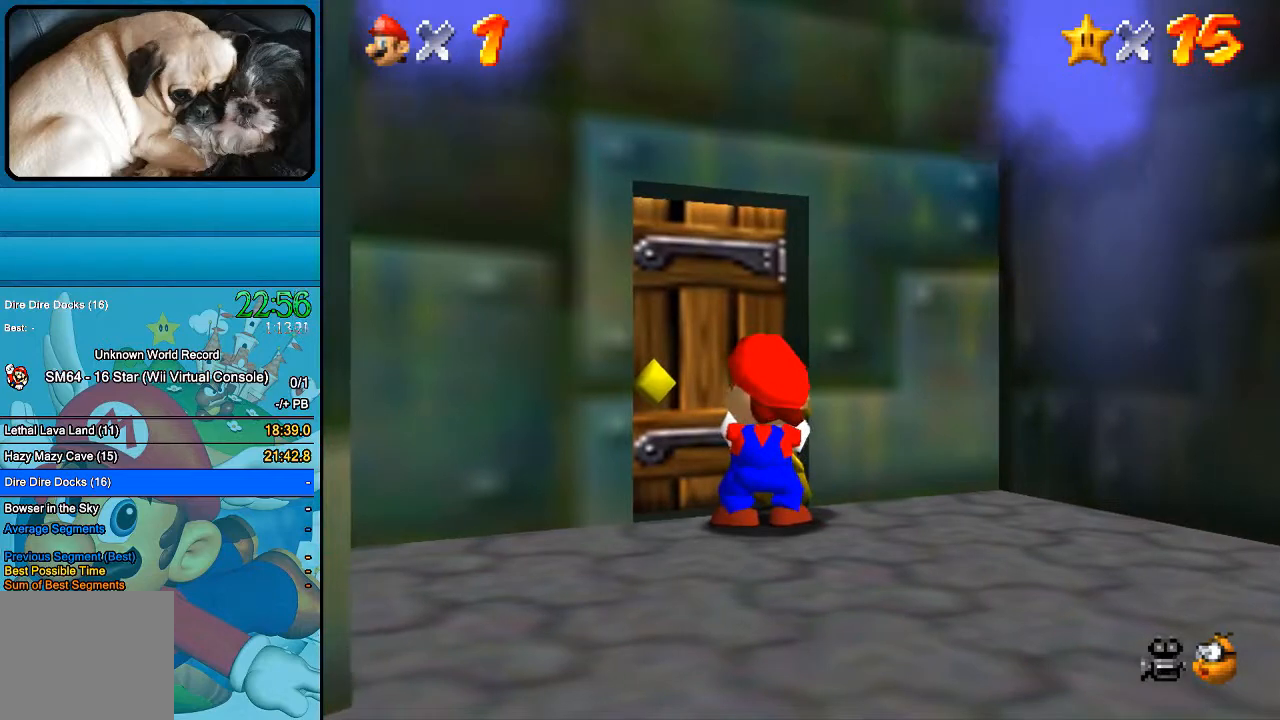
{"buttons": [], "left_stick": "center", "right_stick": "center", "events": []}
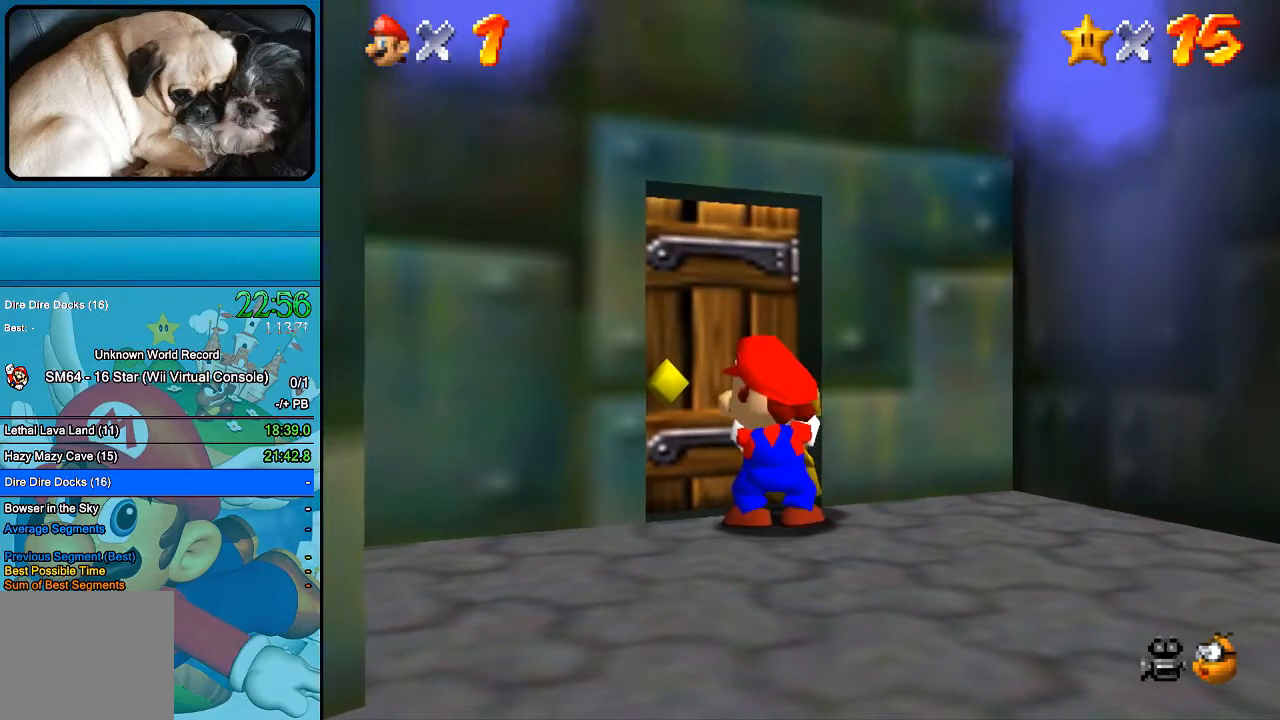
{"buttons": [], "left_stick": "center", "right_stick": "center", "events": []}
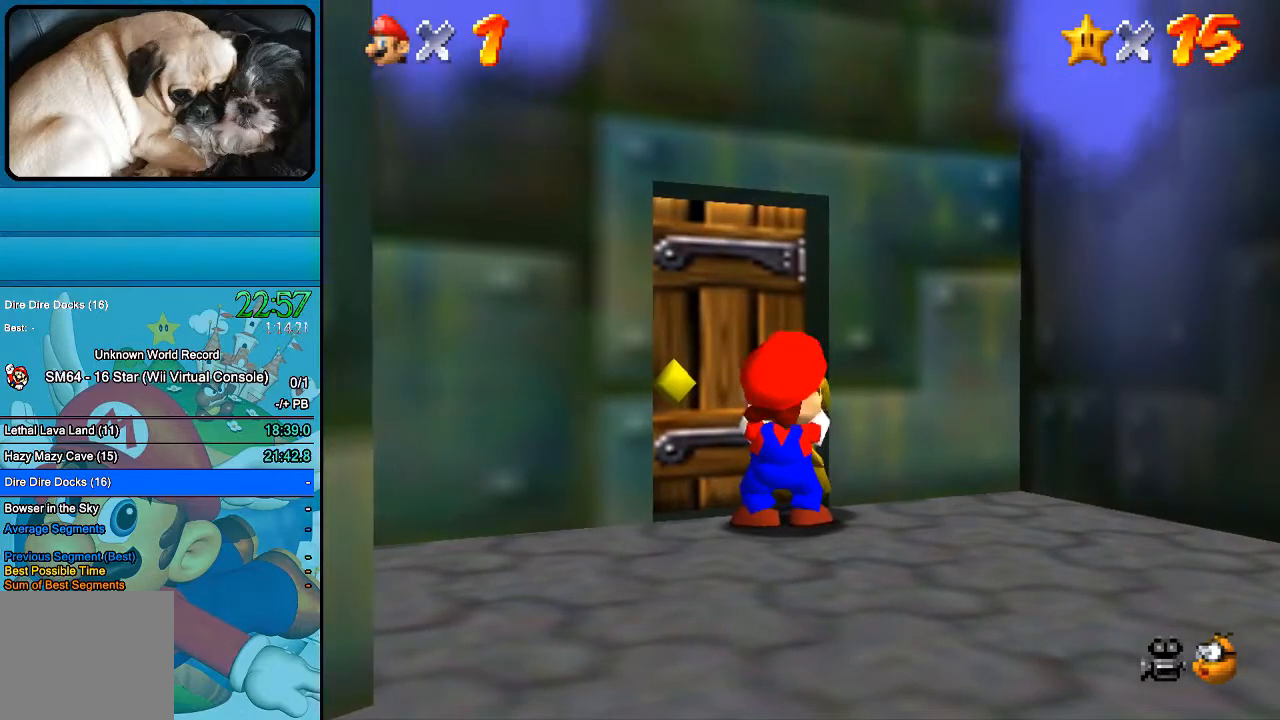
{"buttons": [], "left_stick": "center", "right_stick": "center", "events": []}
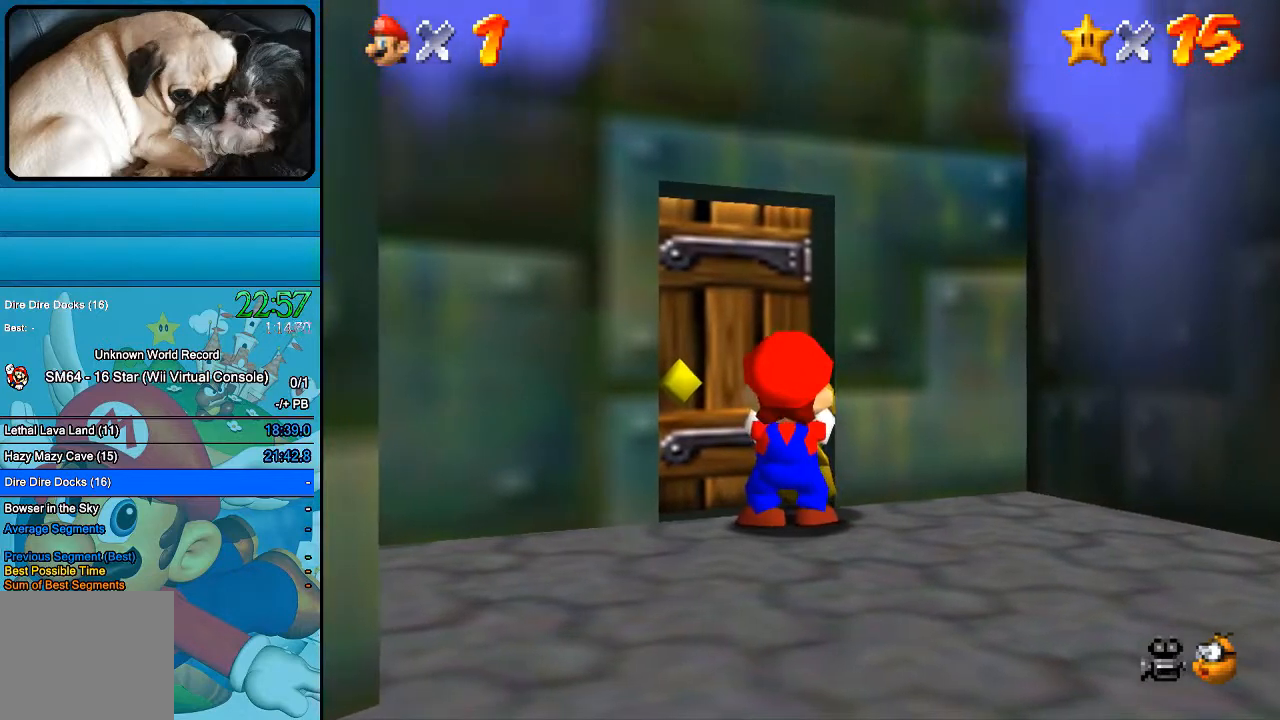
{"buttons": [], "left_stick": "center", "right_stick": "center", "events": []}